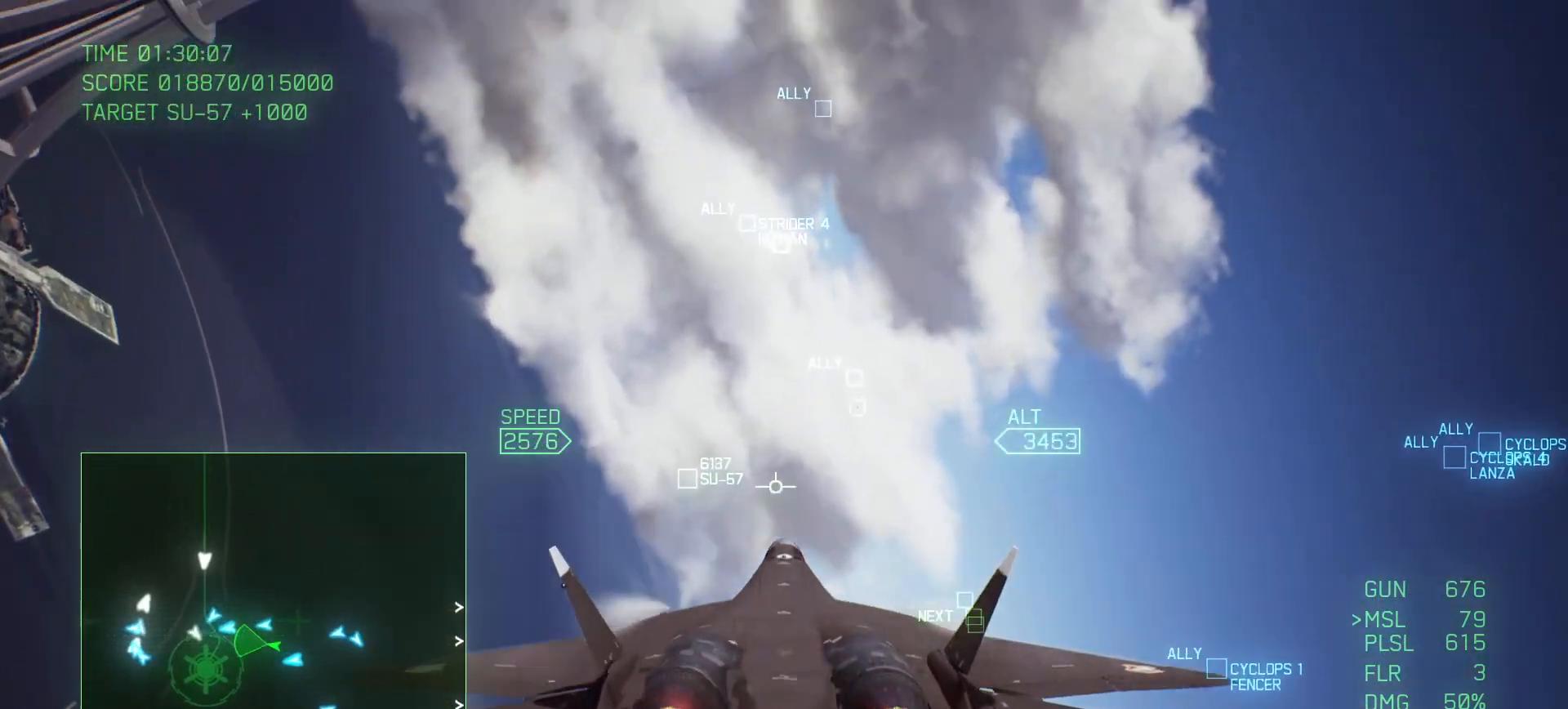
Gameplay with a controller (Xbox layout); each line is a JSON object with the inputs held at the frame after it. "events" lists button and stick changes between this image and that frame as [ms after this image, input, new state], when the widget could be followed in between. Not read: SELECT.
{"buttons": [], "left_stick": "down-right", "right_stick": "center", "events": [[17, "left_stick", "up"], [100, "L1", "down"], [267, "left_stick", "right"], [317, "L1", "up"], [400, "left_stick", "down-right"], [467, "R2", "up"]]}
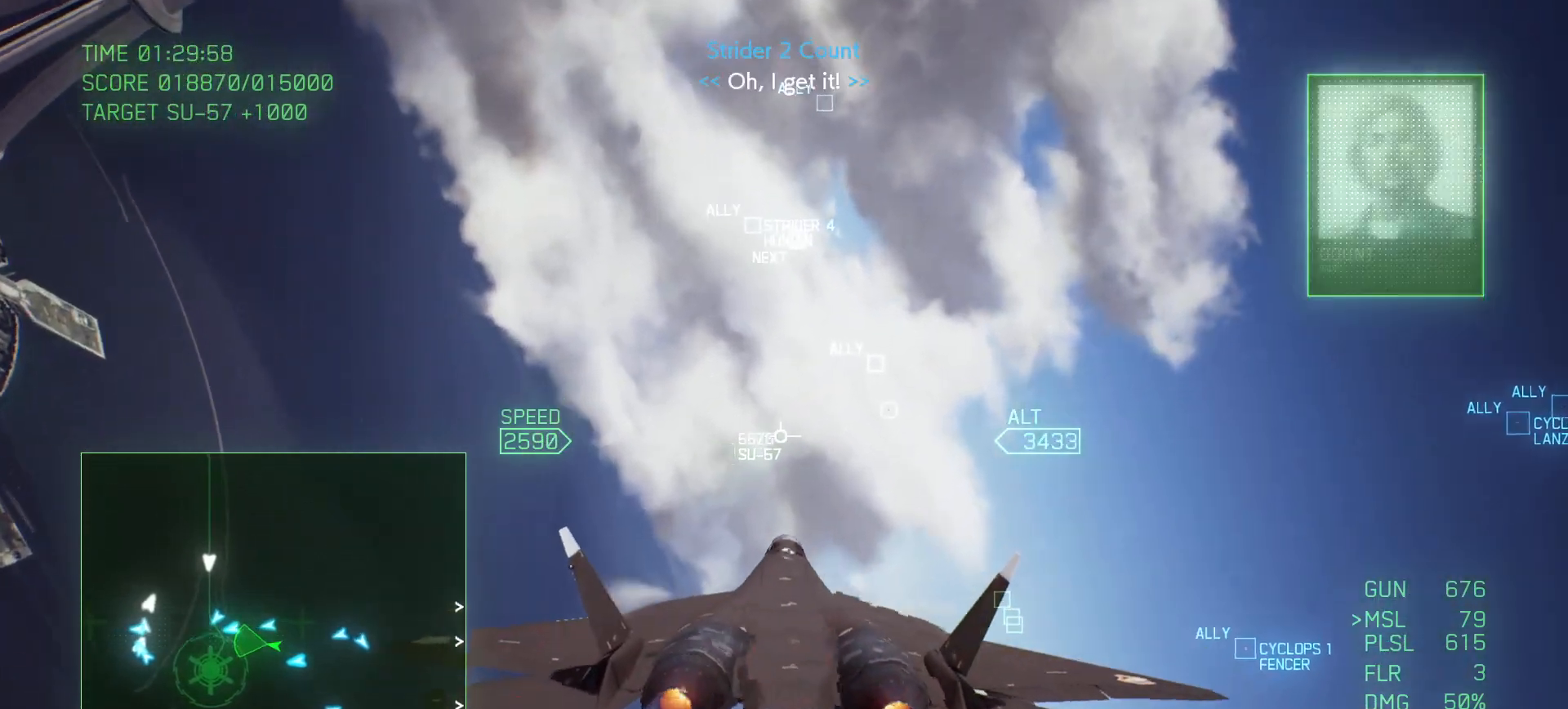
{"buttons": ["R2"], "left_stick": "center", "right_stick": "center", "events": [[50, "R2", "down"], [183, "left_stick", "center"]]}
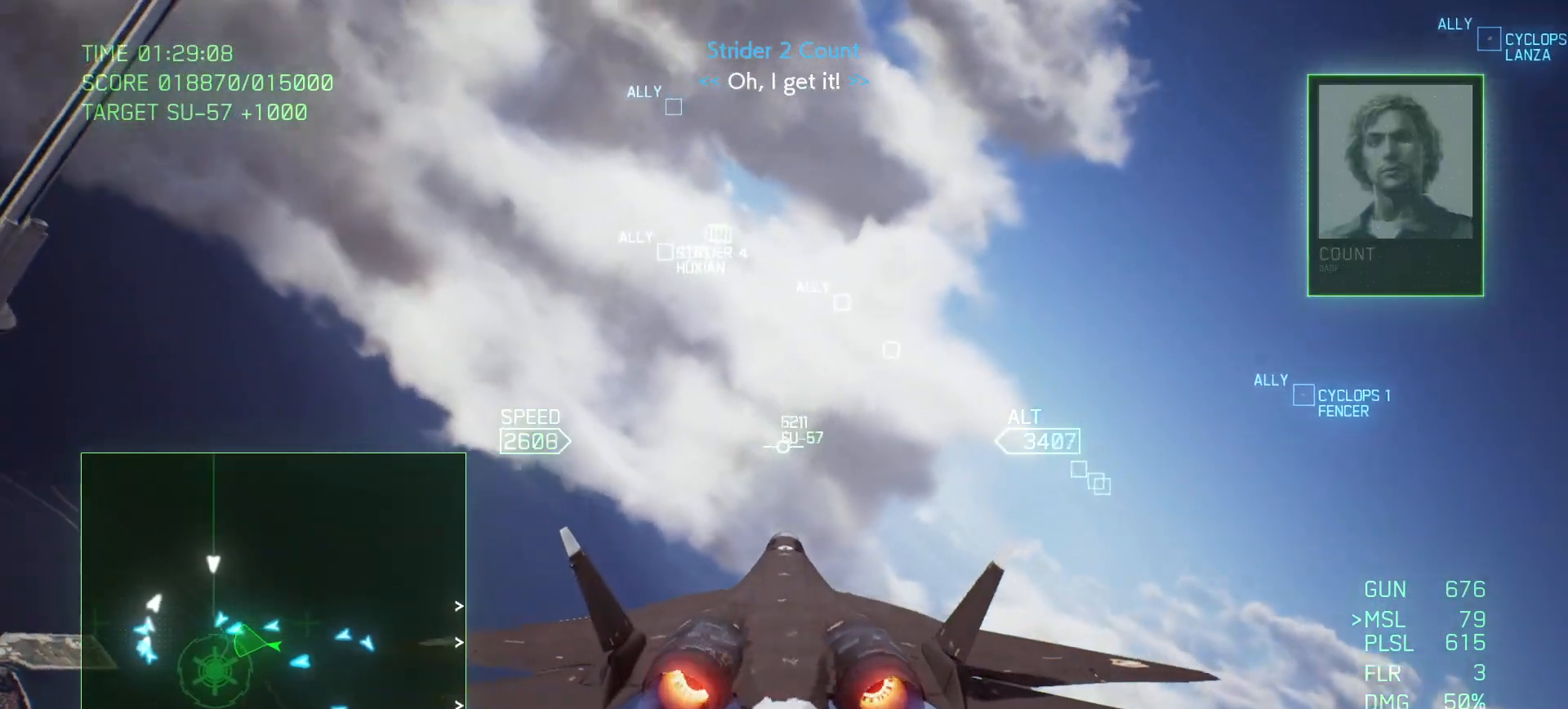
{"buttons": ["R1", "R2"], "left_stick": "center", "right_stick": "center", "events": [[133, "R1", "down"], [167, "left_stick", "down-right"], [367, "left_stick", "center"]]}
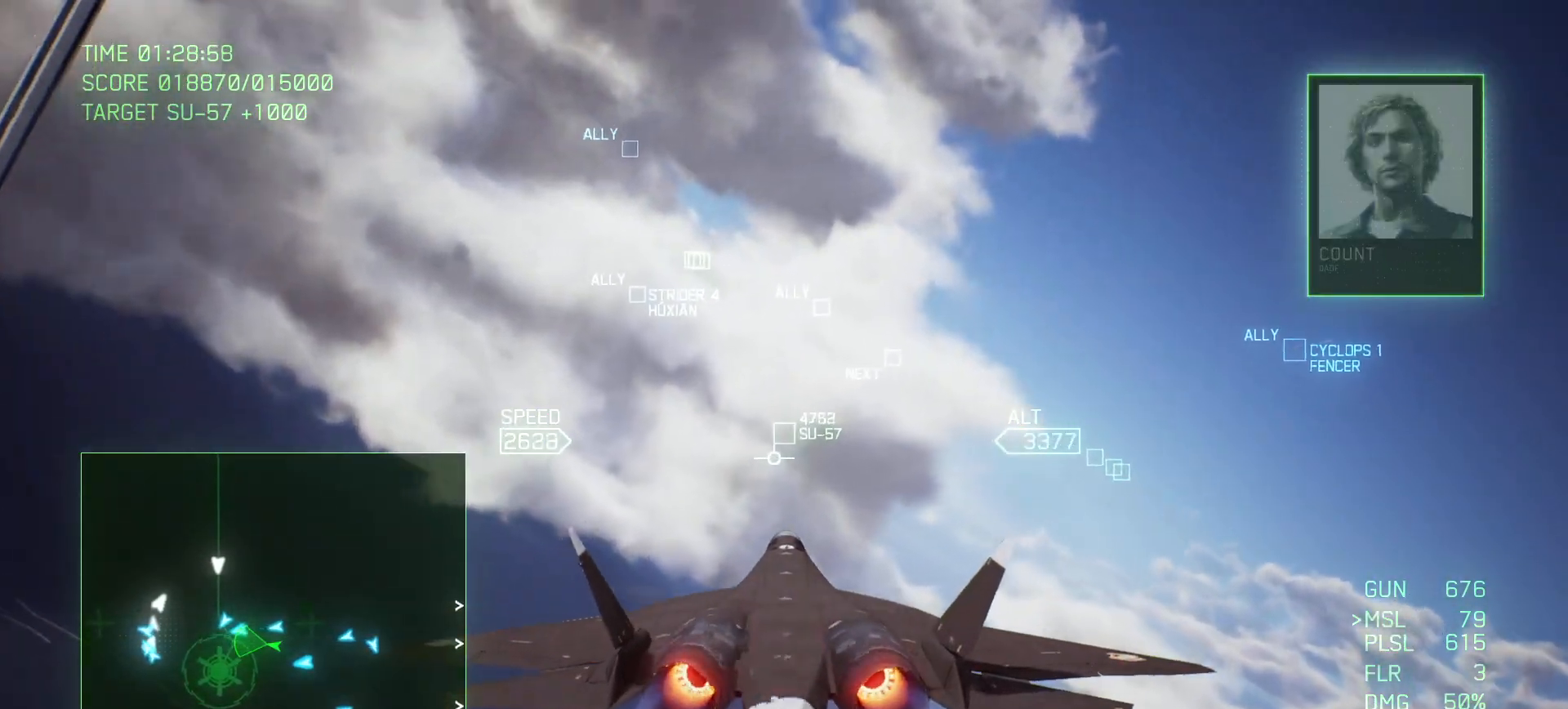
{"buttons": ["R2"], "left_stick": "center", "right_stick": "center", "events": [[67, "R1", "up"]]}
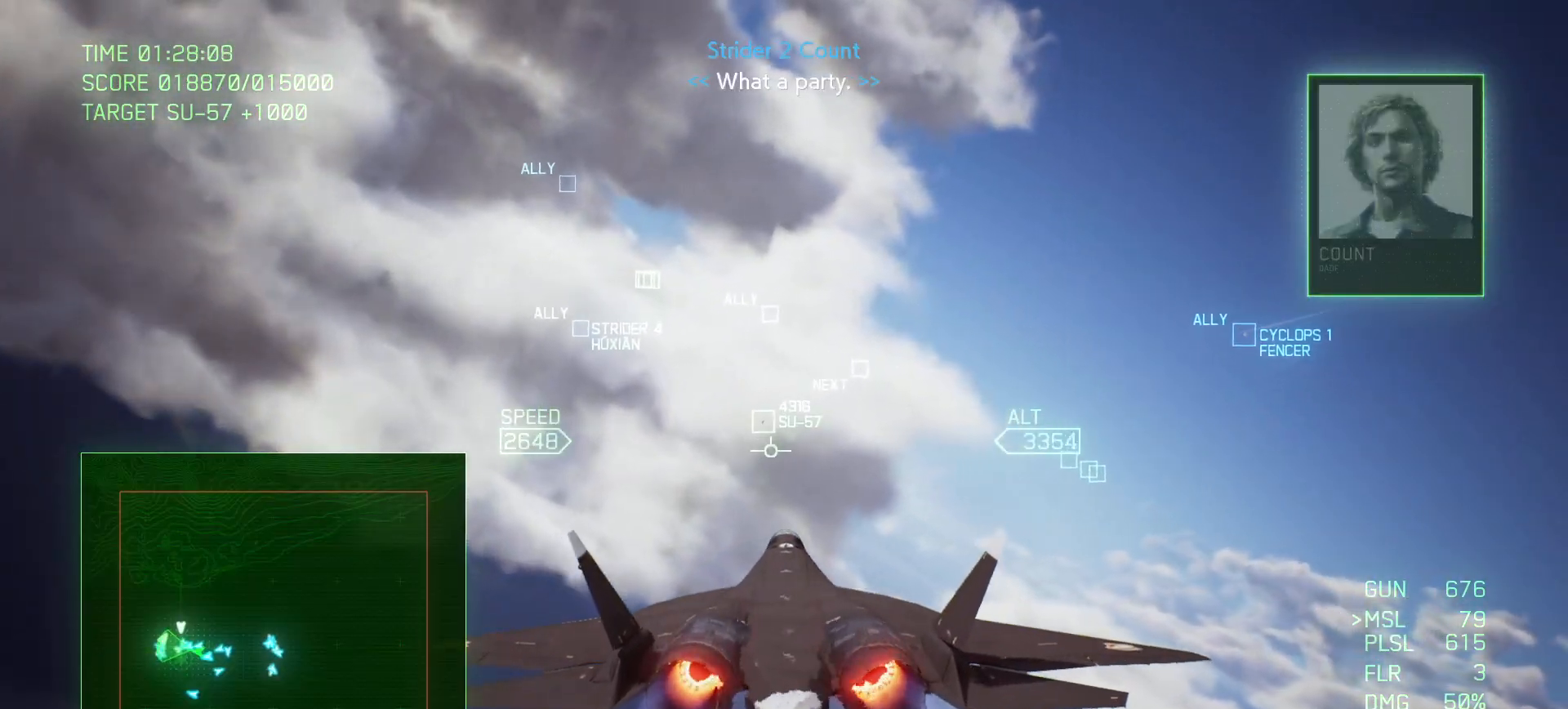
{"buttons": ["R2"], "left_stick": "center", "right_stick": "center", "events": []}
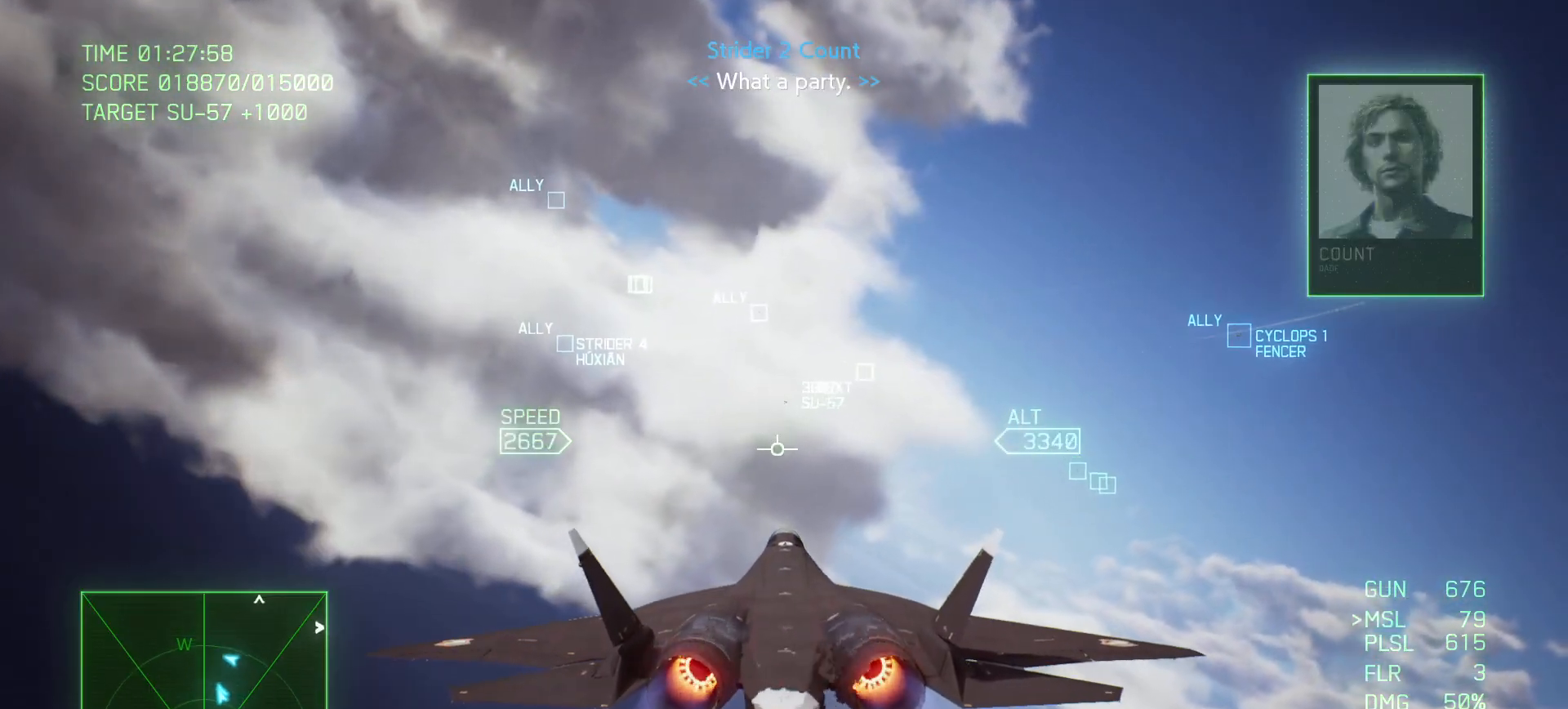
{"buttons": ["R1", "R2"], "left_stick": "down-right", "right_stick": "center", "events": [[17, "R1", "down"], [283, "left_stick", "down-right"]]}
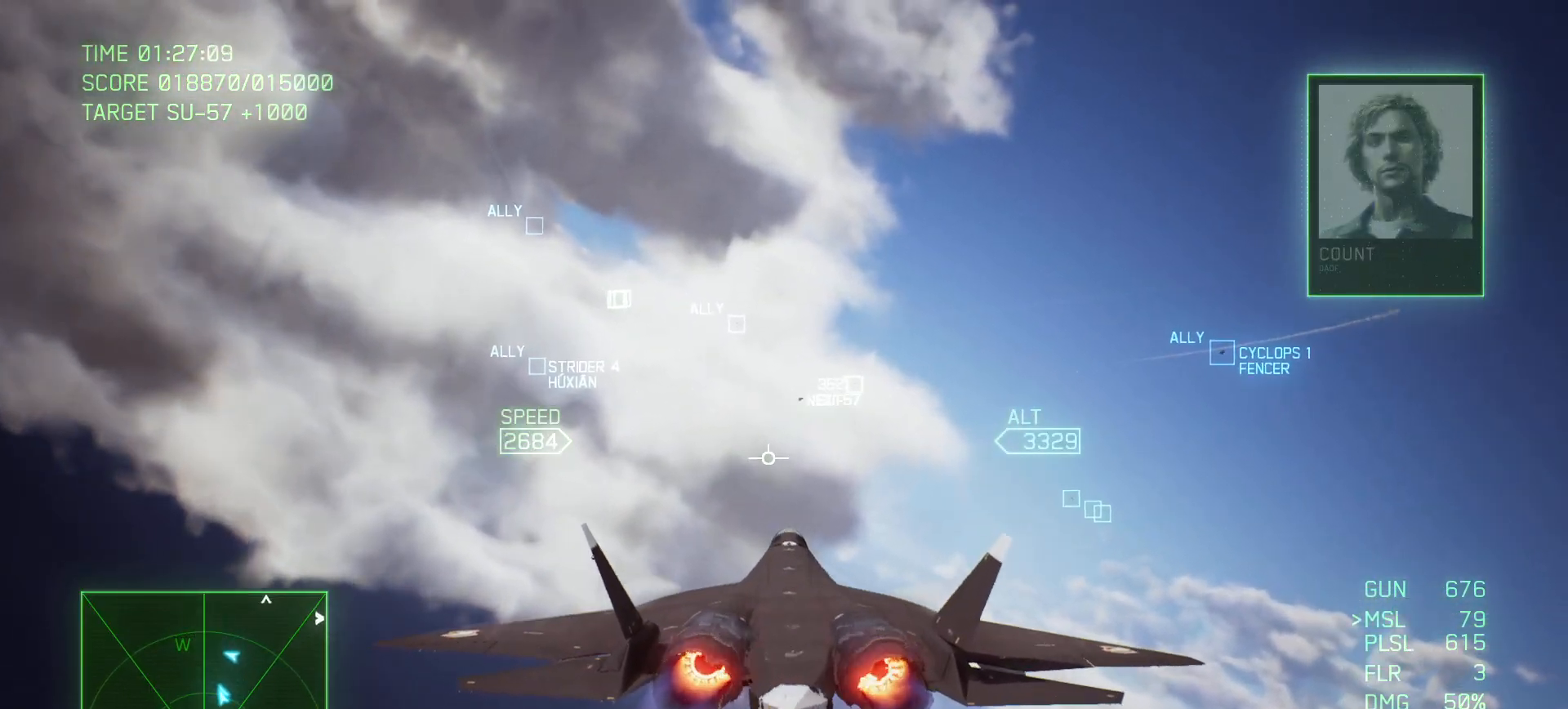
{"buttons": ["R1", "R2"], "left_stick": "center", "right_stick": "center", "events": [[133, "left_stick", "center"]]}
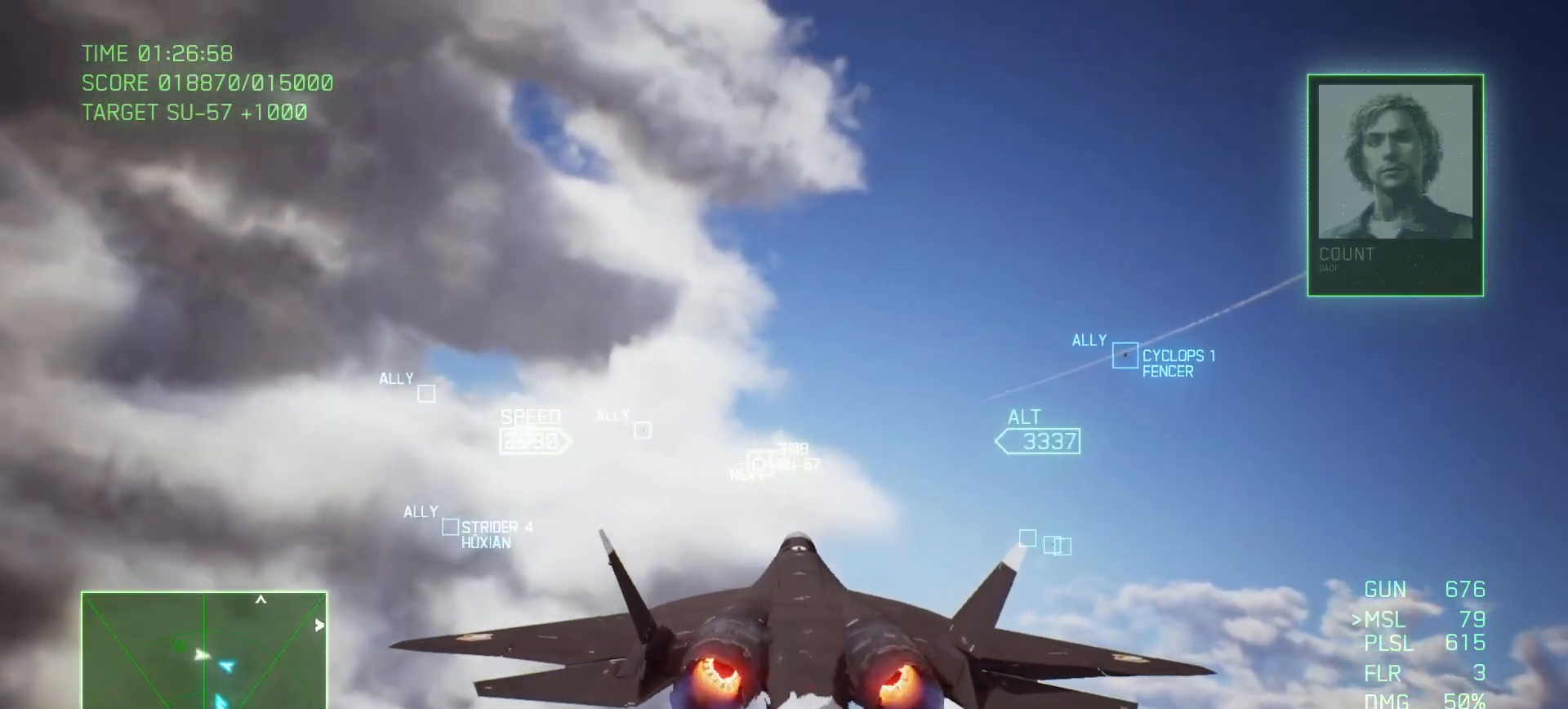
{"buttons": ["R1", "R2"], "left_stick": "center", "right_stick": "center", "events": [[300, "left_stick", "down-right"], [483, "left_stick", "center"]]}
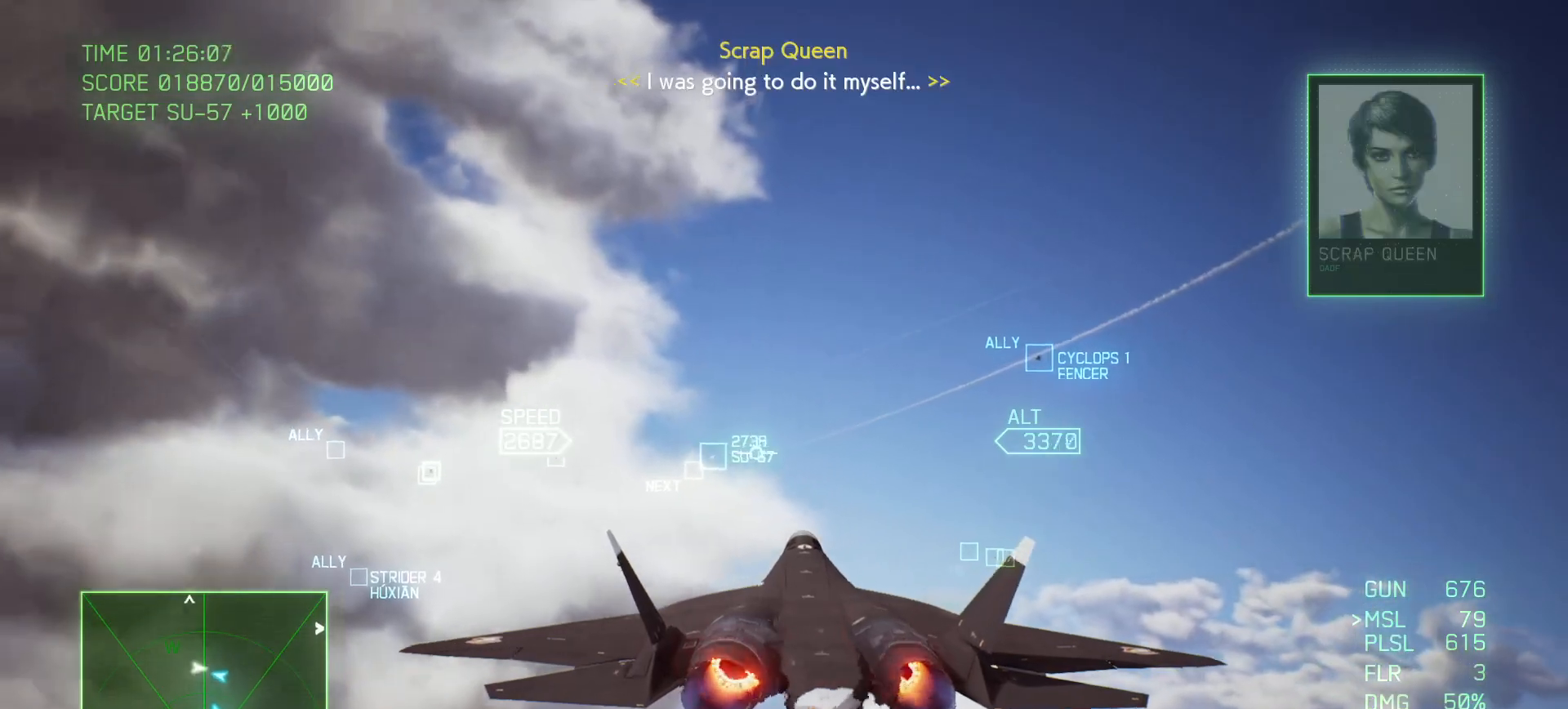
{"buttons": ["R2"], "left_stick": "up-left", "right_stick": "center", "events": [[67, "R1", "up"], [117, "left_stick", "up"], [267, "left_stick", "up-left"]]}
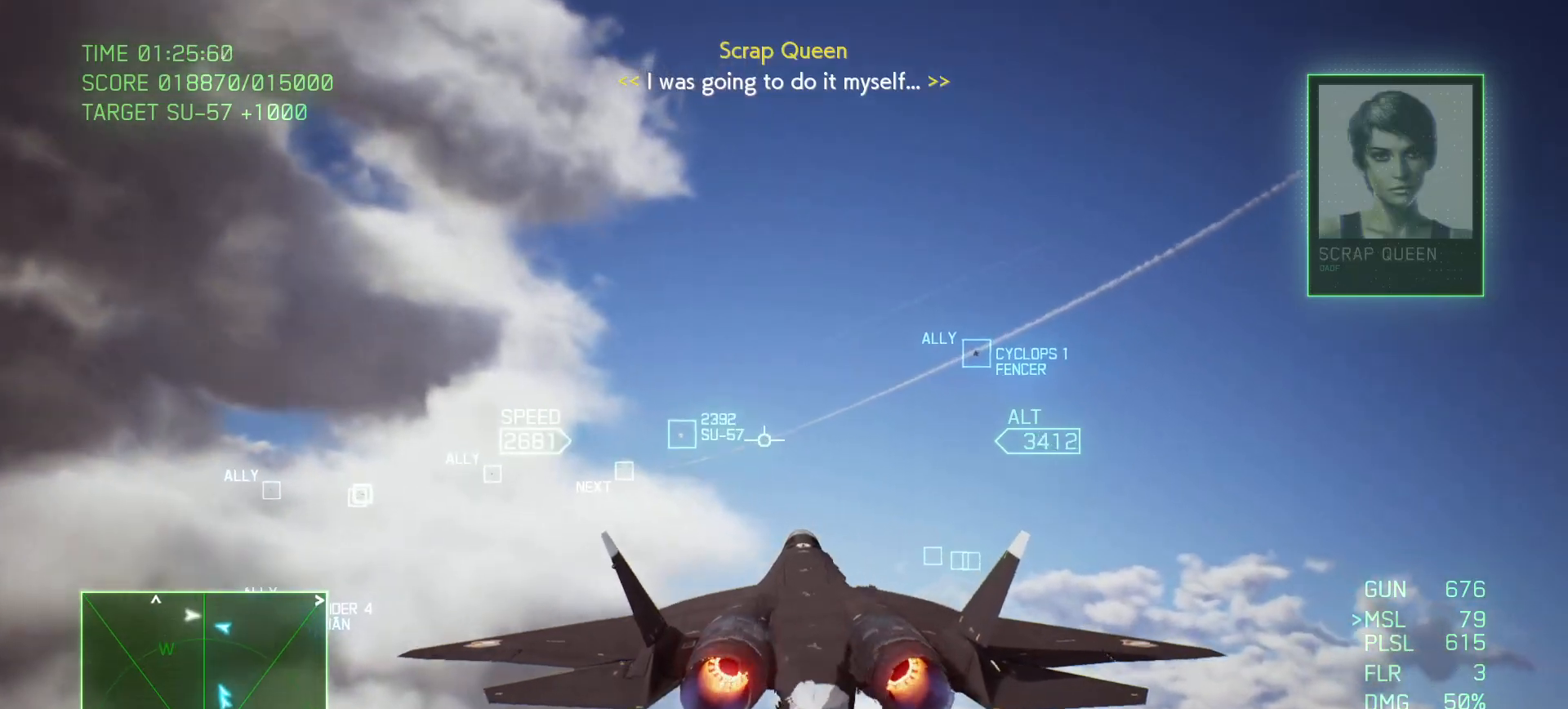
{"buttons": ["R1", "R2"], "left_stick": "down-right", "right_stick": "center", "events": [[17, "left_stick", "down-left"], [133, "left_stick", "down-right"], [200, "R1", "down"]]}
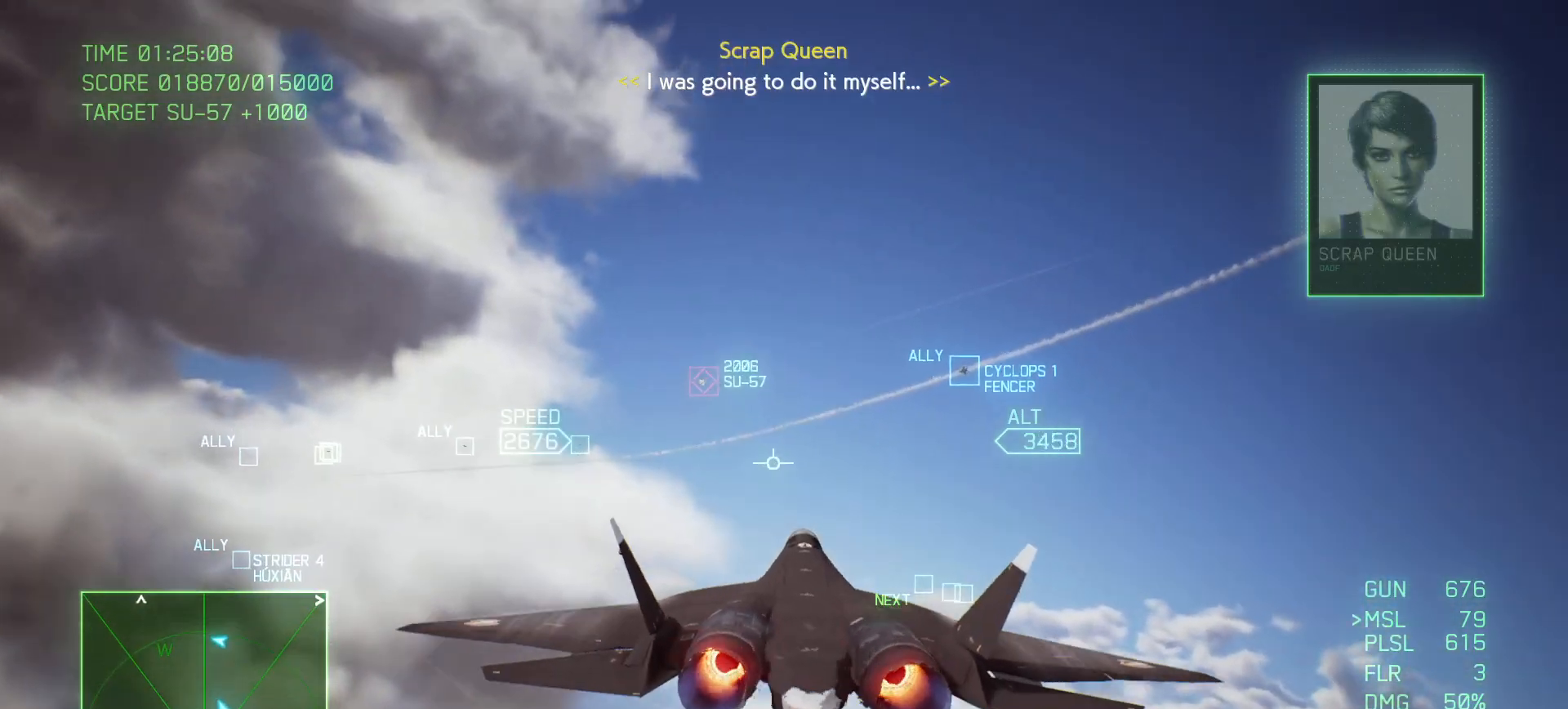
{"buttons": ["R2"], "left_stick": "center", "right_stick": "center", "events": [[50, "left_stick", "center"], [267, "left_stick", "down"], [367, "R1", "up"], [450, "left_stick", "center"]]}
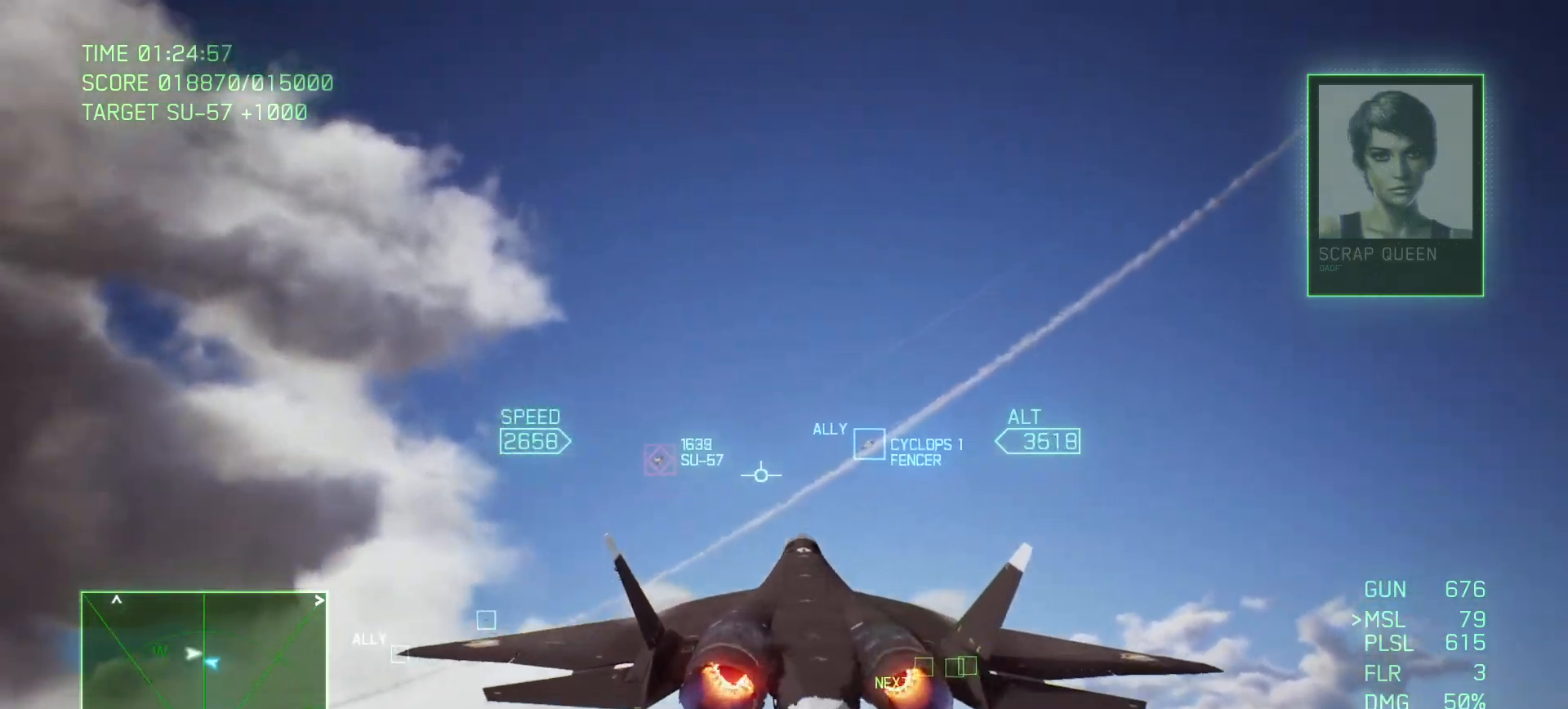
{"buttons": ["R2"], "left_stick": "down", "right_stick": "center", "events": [[83, "B", "down"], [183, "B", "up"], [267, "left_stick", "down-left"], [333, "left_stick", "down"]]}
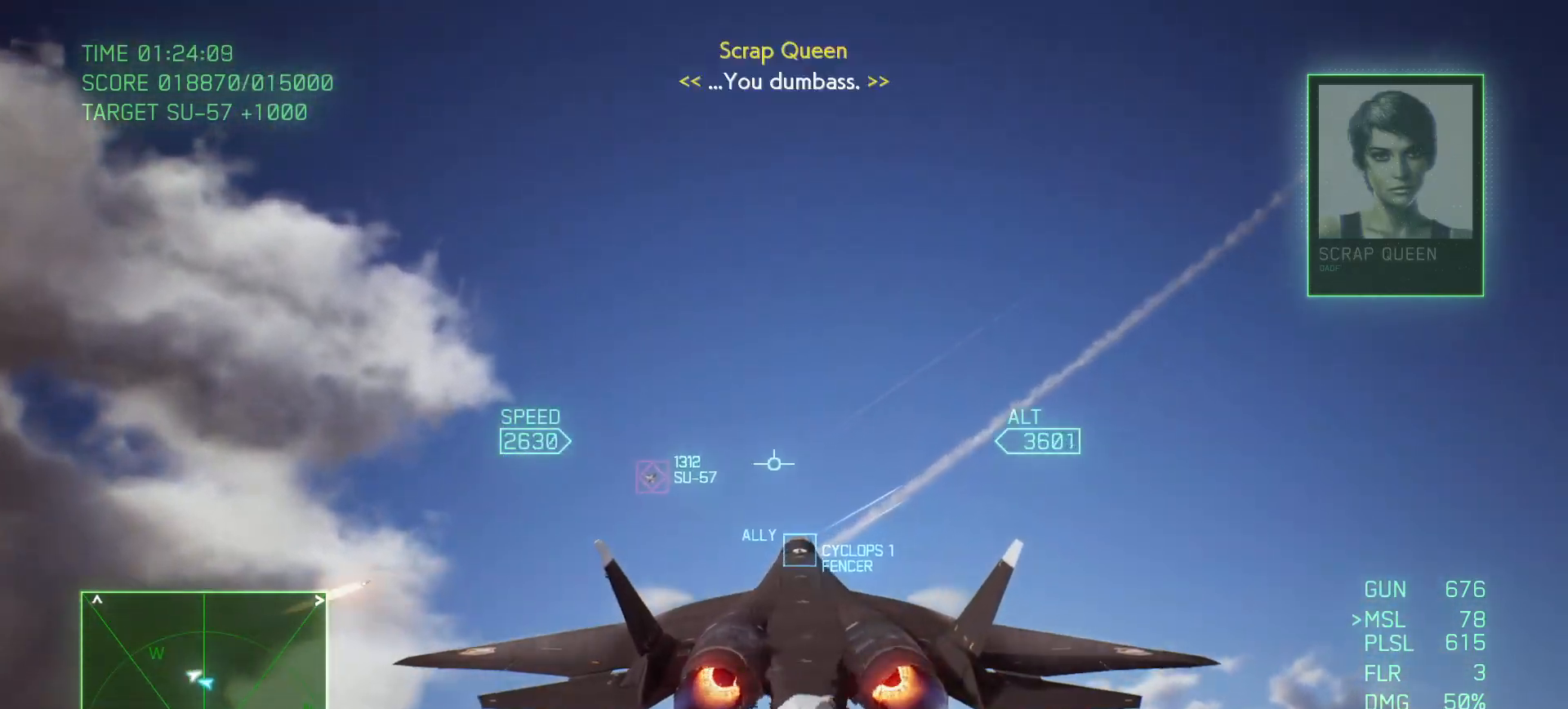
{"buttons": ["A", "R2"], "left_stick": "up", "right_stick": "center", "events": [[67, "left_stick", "right"], [150, "A", "down"], [367, "left_stick", "center"], [433, "left_stick", "up"]]}
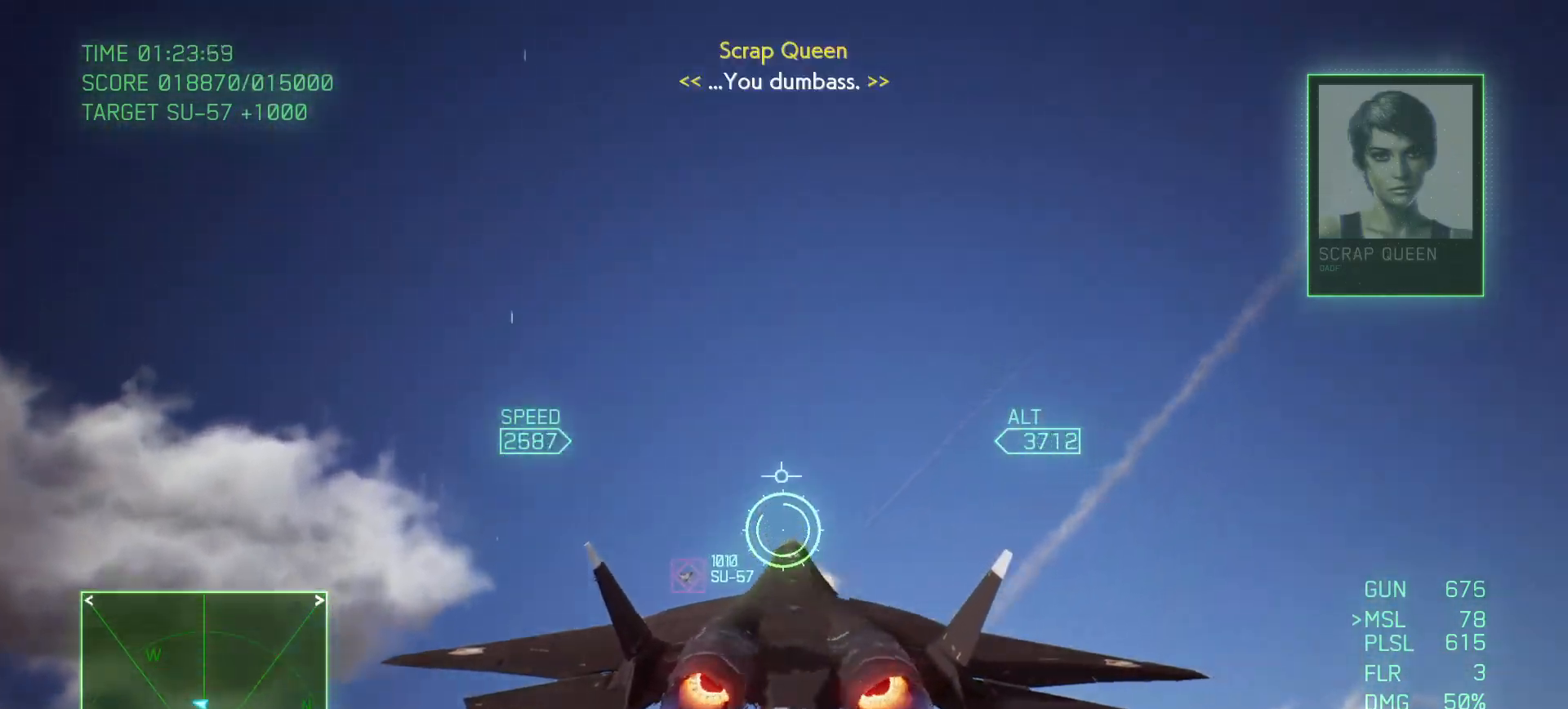
{"buttons": ["A", "R2"], "left_stick": "down", "right_stick": "center", "events": [[117, "left_stick", "center"], [333, "left_stick", "down"]]}
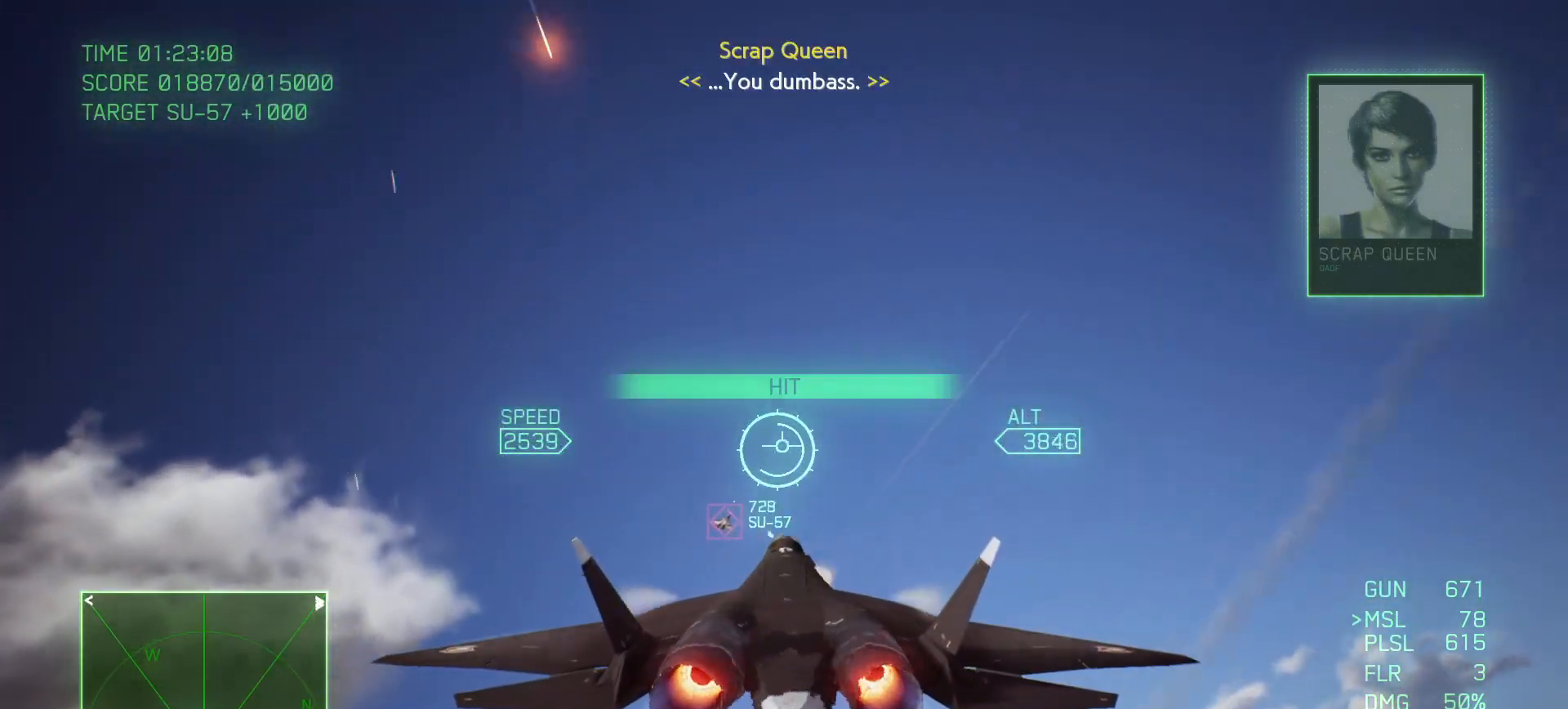
{"buttons": ["A", "R1", "R2"], "left_stick": "down-right", "right_stick": "center", "events": [[17, "left_stick", "center"], [200, "left_stick", "down-right"], [450, "R1", "down"]]}
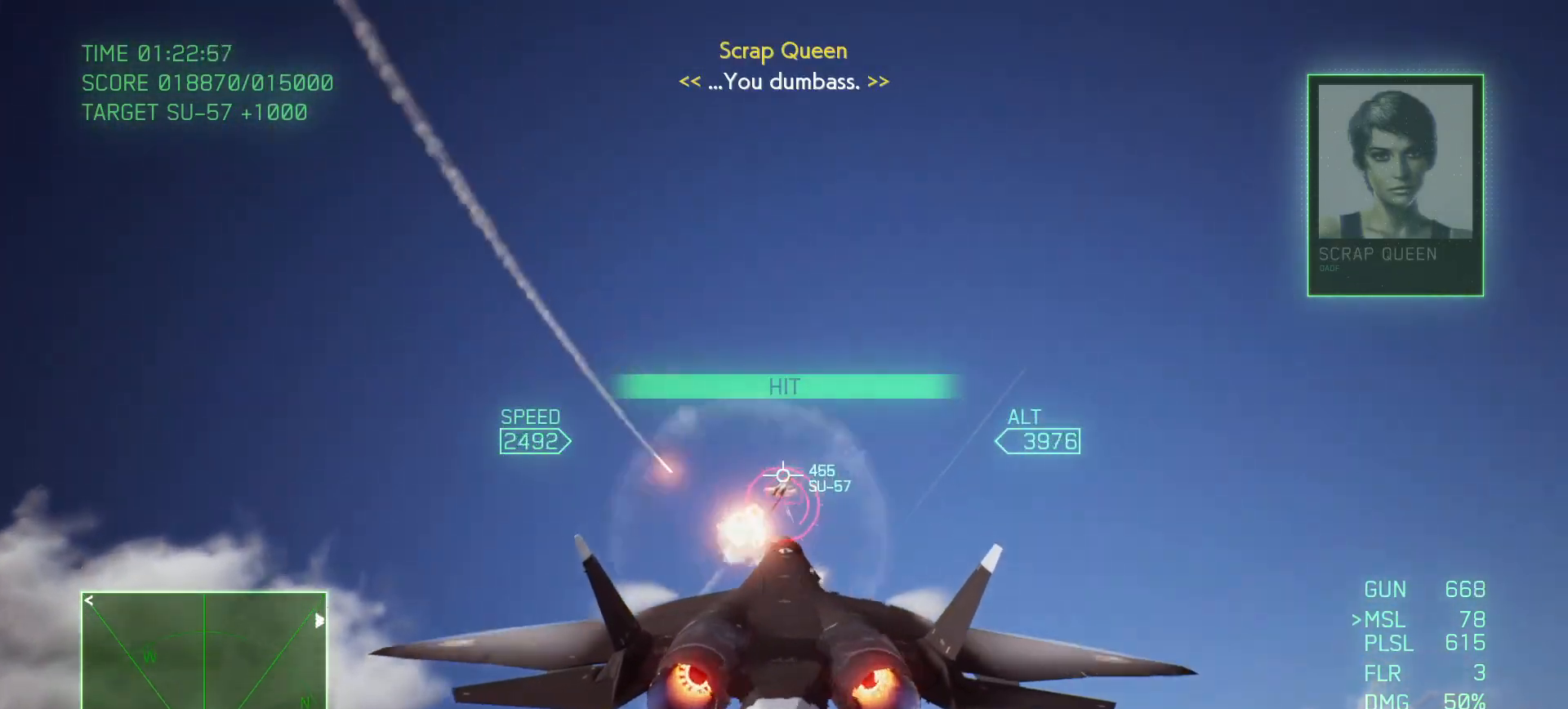
{"buttons": ["A", "R1", "R2"], "left_stick": "down-right", "right_stick": "center", "events": []}
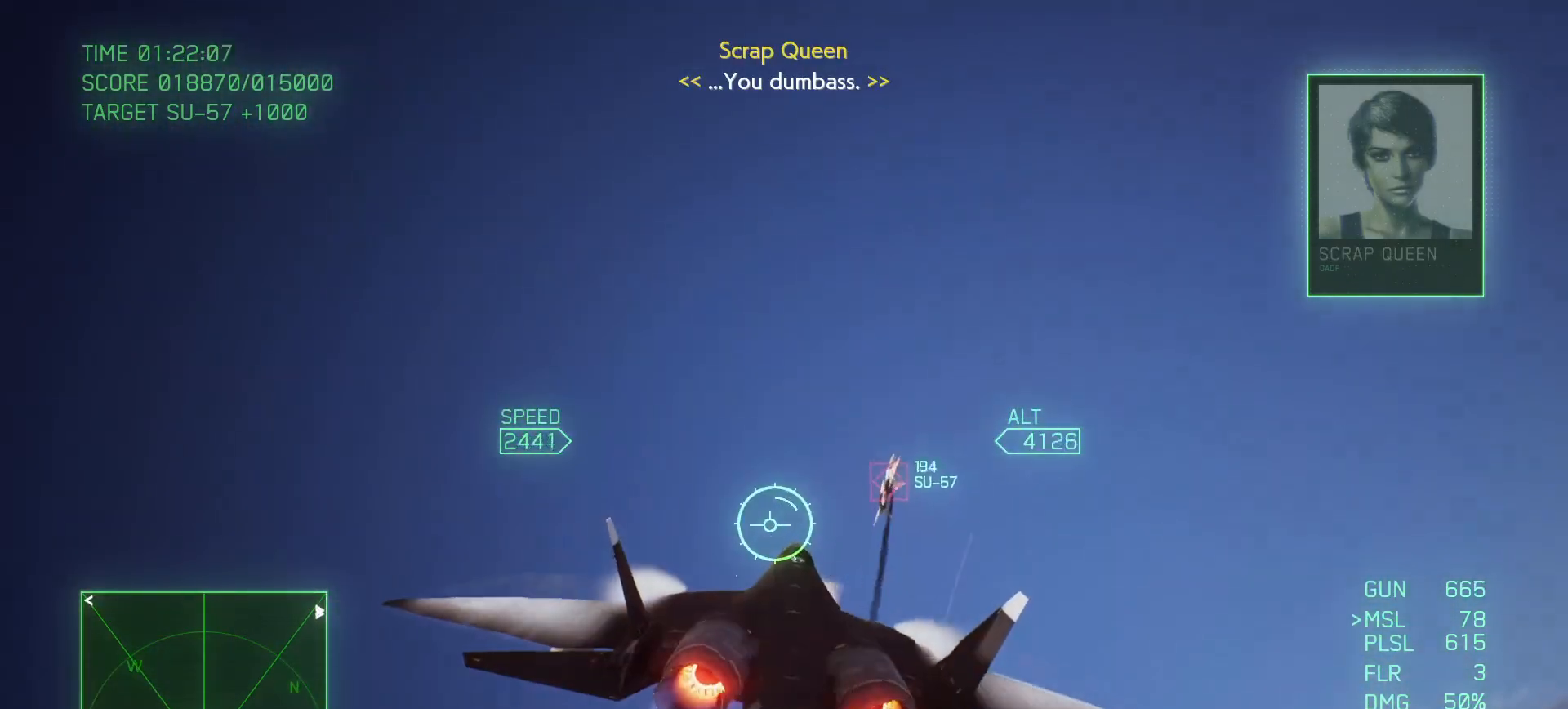
{"buttons": ["A", "L2"], "left_stick": "down", "right_stick": "center", "events": [[50, "L2", "down"], [83, "R1", "up"], [100, "left_stick", "down"], [133, "R2", "up"], [200, "left_stick", "down-left"], [500, "left_stick", "down"]]}
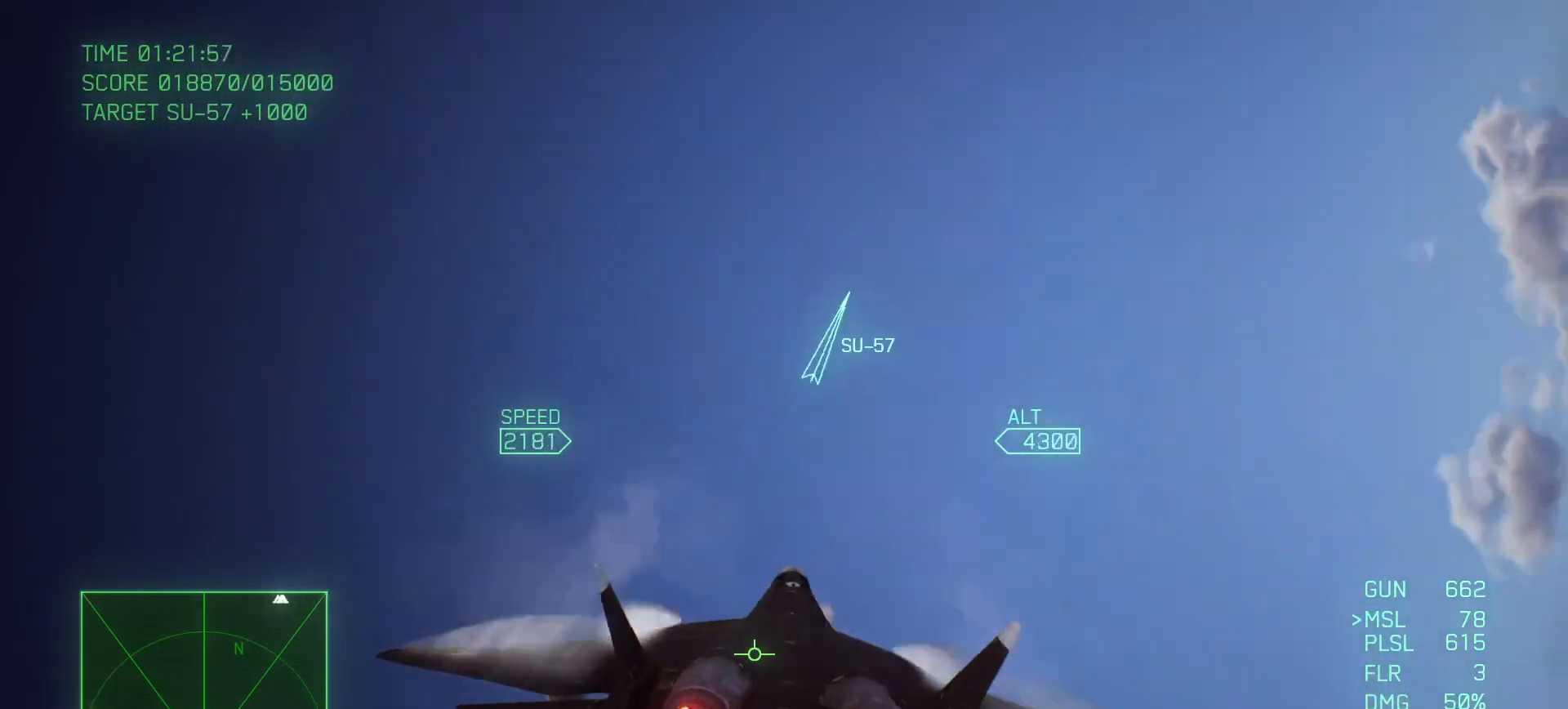
{"buttons": ["L2"], "left_stick": "down", "right_stick": "center", "events": [[183, "A", "up"]]}
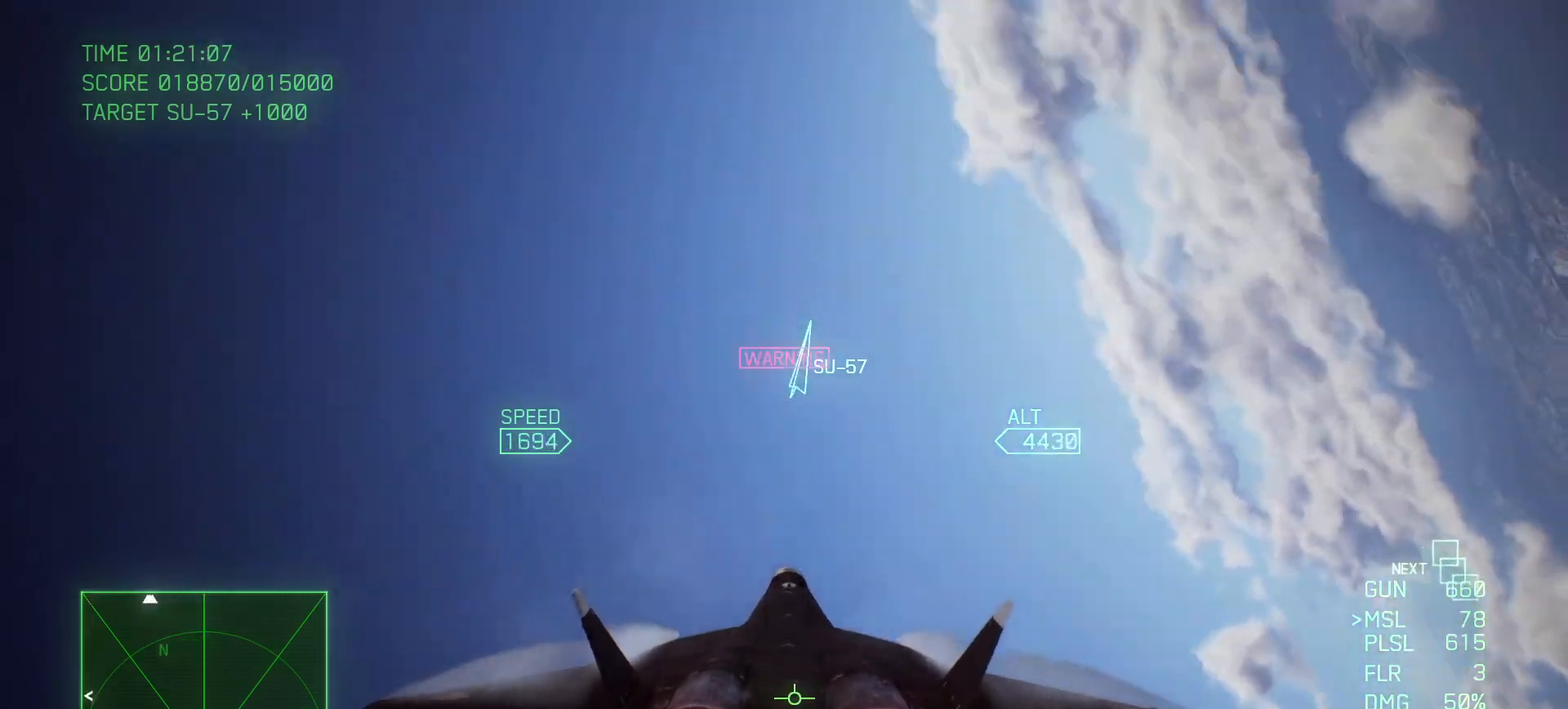
{"buttons": ["L2"], "left_stick": "down", "right_stick": "center", "events": []}
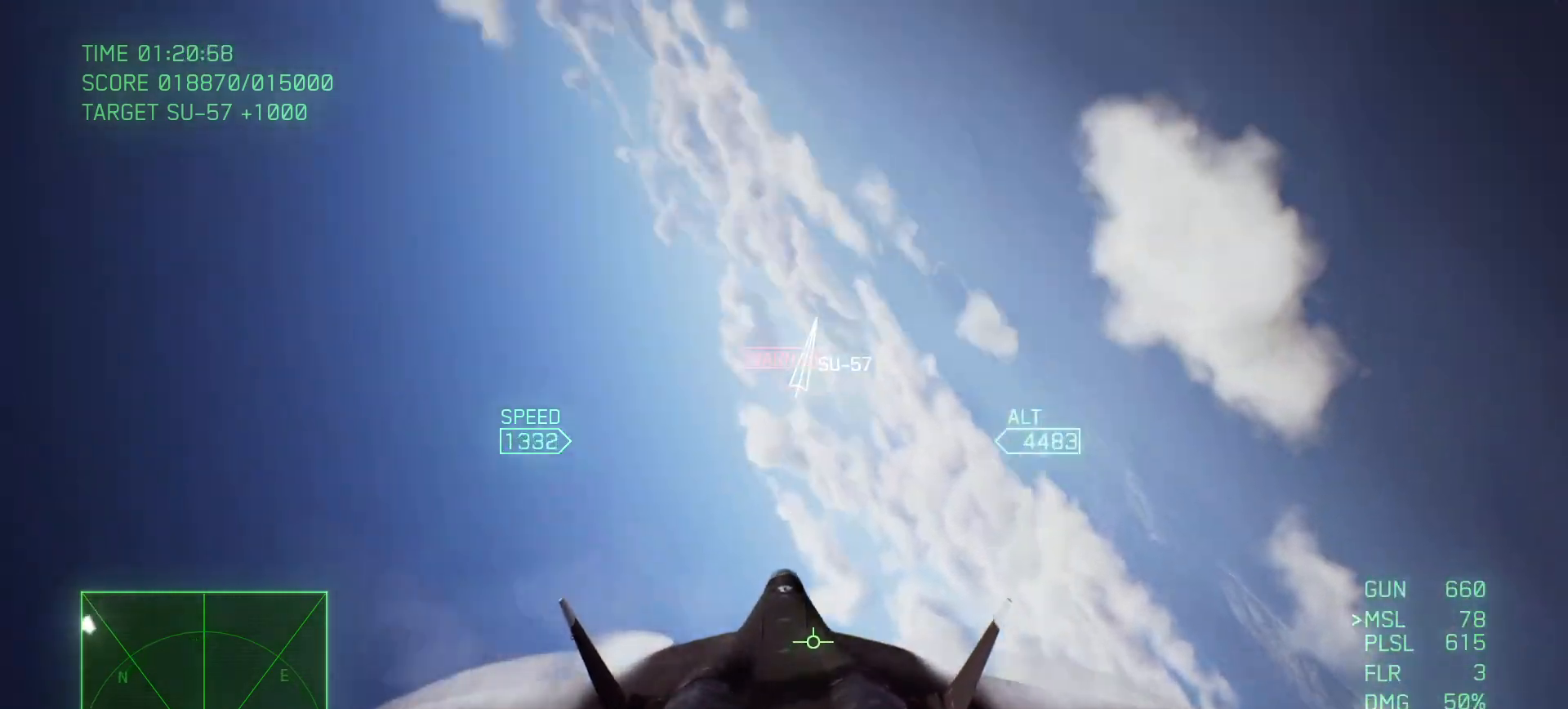
{"buttons": ["L2"], "left_stick": "down", "right_stick": "center", "events": []}
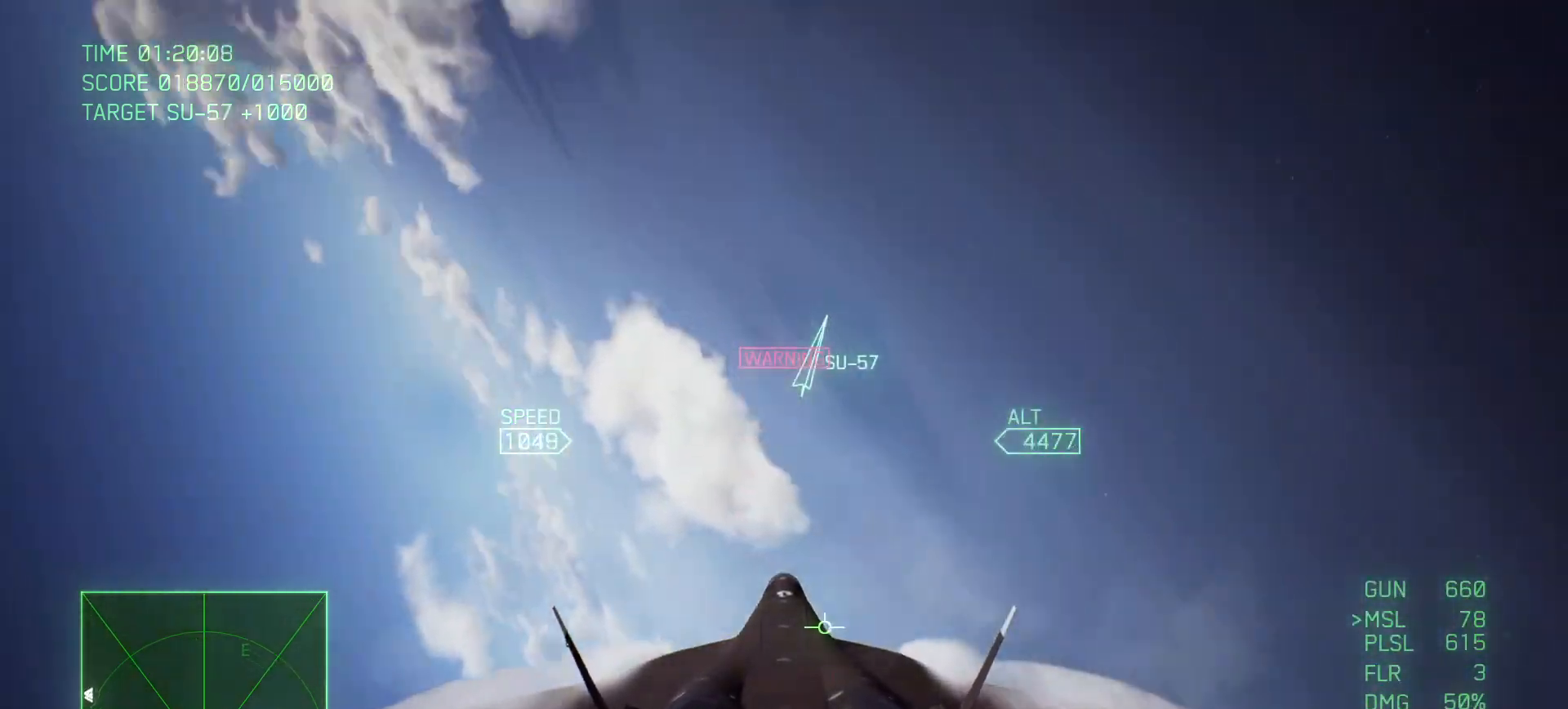
{"buttons": ["L2"], "left_stick": "down-right", "right_stick": "center", "events": [[450, "left_stick", "down-right"]]}
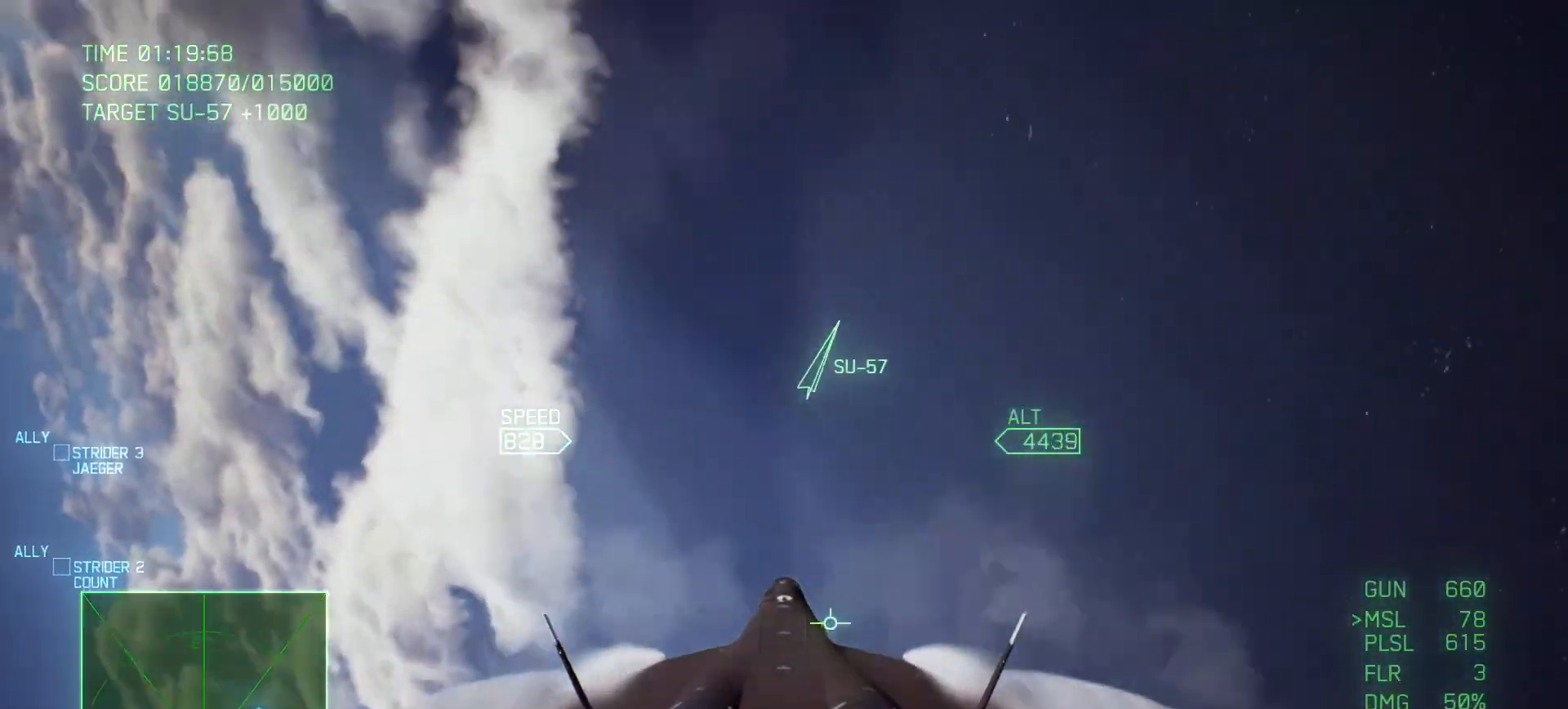
{"buttons": ["L2", "R1"], "left_stick": "down-right", "right_stick": "center", "events": [[367, "R1", "down"]]}
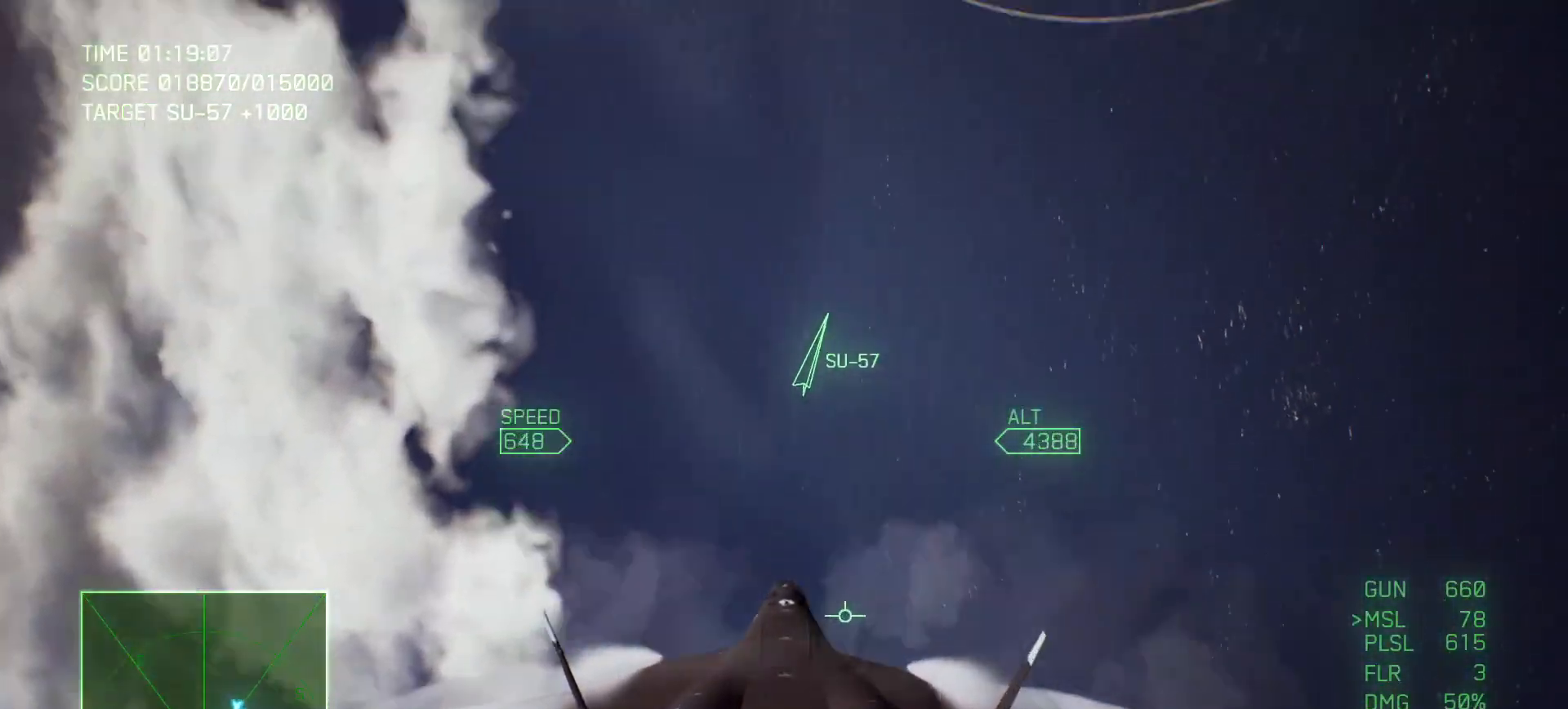
{"buttons": ["L2", "R1"], "left_stick": "down", "right_stick": "center", "events": [[67, "left_stick", "down"]]}
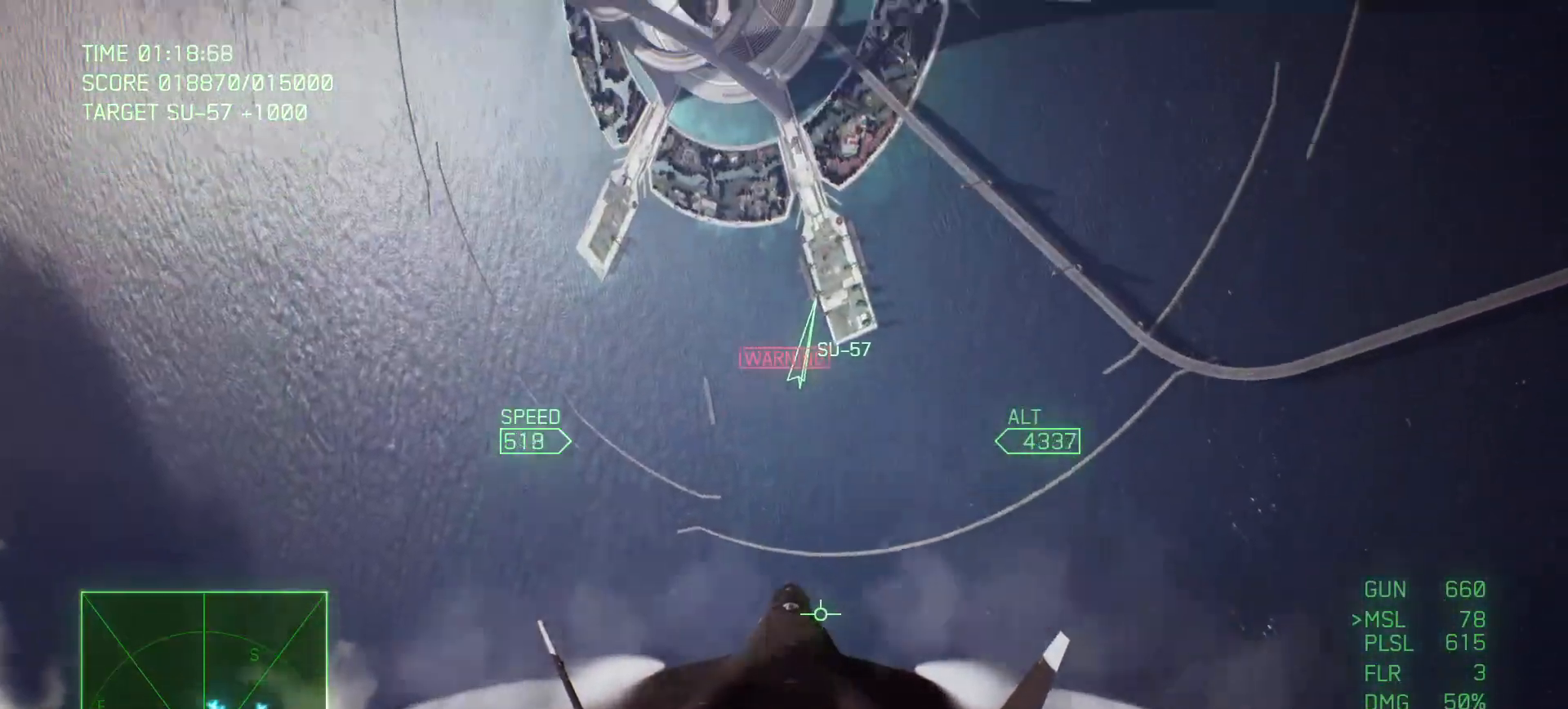
{"buttons": ["L2", "R1"], "left_stick": "down-right", "right_stick": "center", "events": [[300, "left_stick", "down-right"]]}
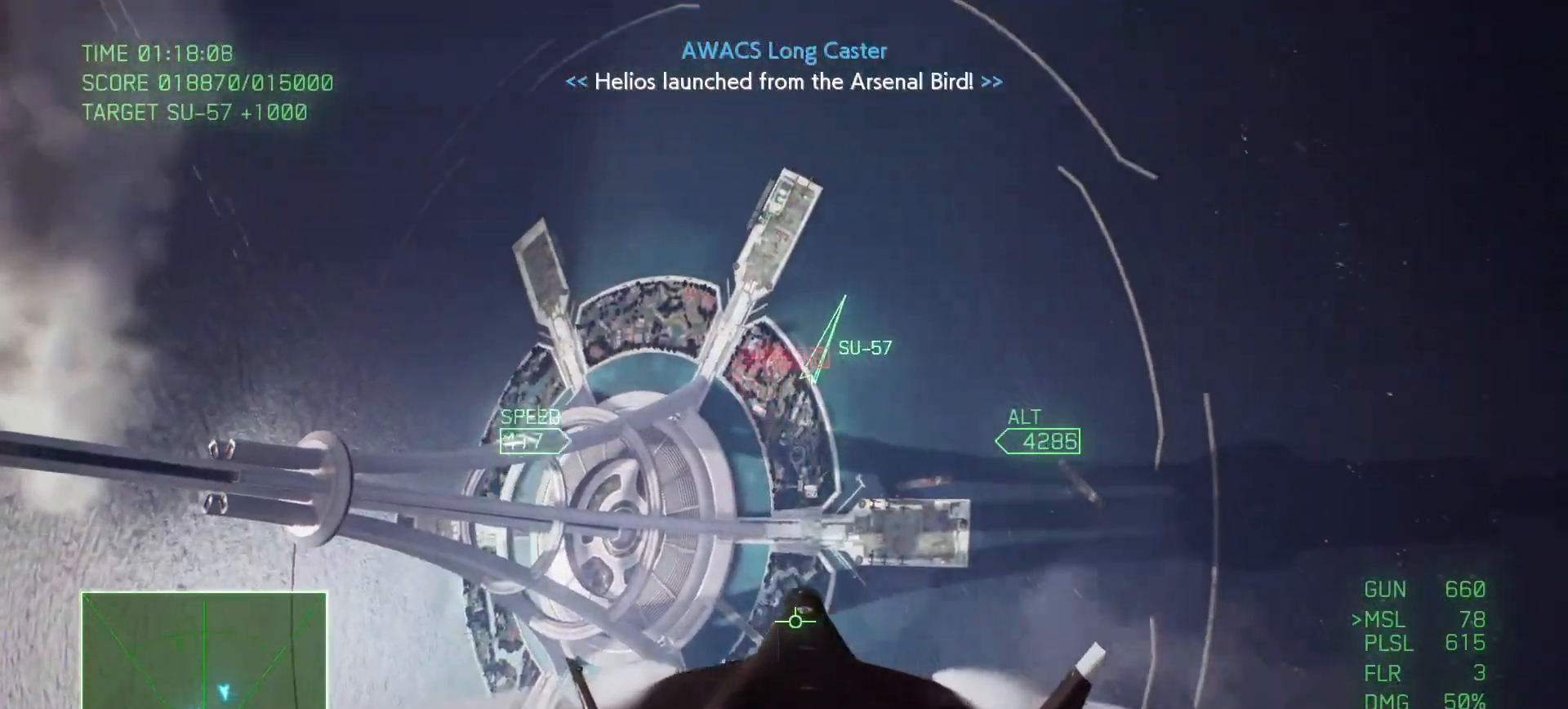
{"buttons": ["L2", "R1"], "left_stick": "down-right", "right_stick": "center", "events": [[150, "R2", "down"], [200, "R2", "up"]]}
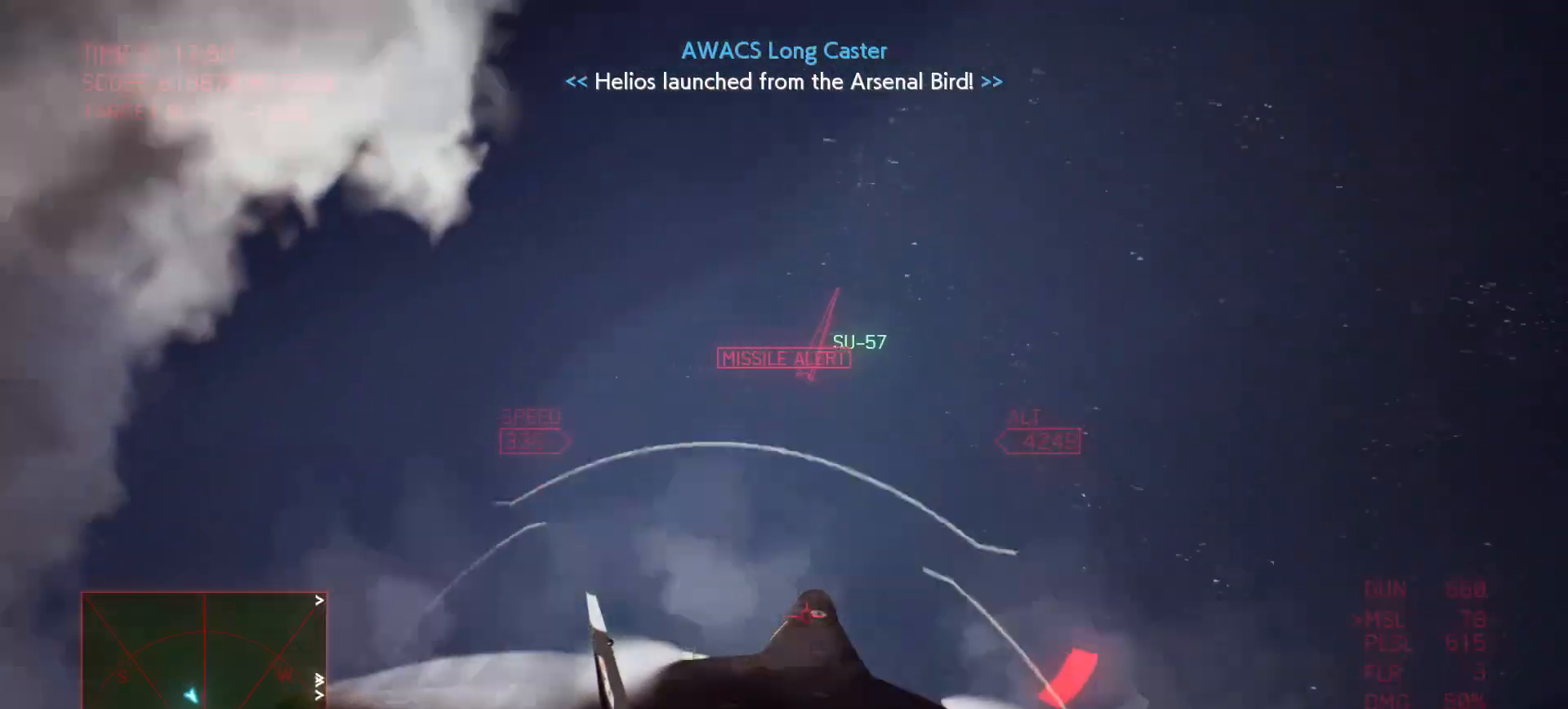
{"buttons": ["R1"], "left_stick": "down", "right_stick": "center", "events": [[17, "R2", "down"], [183, "R2", "up"], [317, "L2", "up"], [333, "R2", "down"], [333, "left_stick", "down"], [383, "R2", "up"], [450, "R2", "down"], [500, "R2", "up"]]}
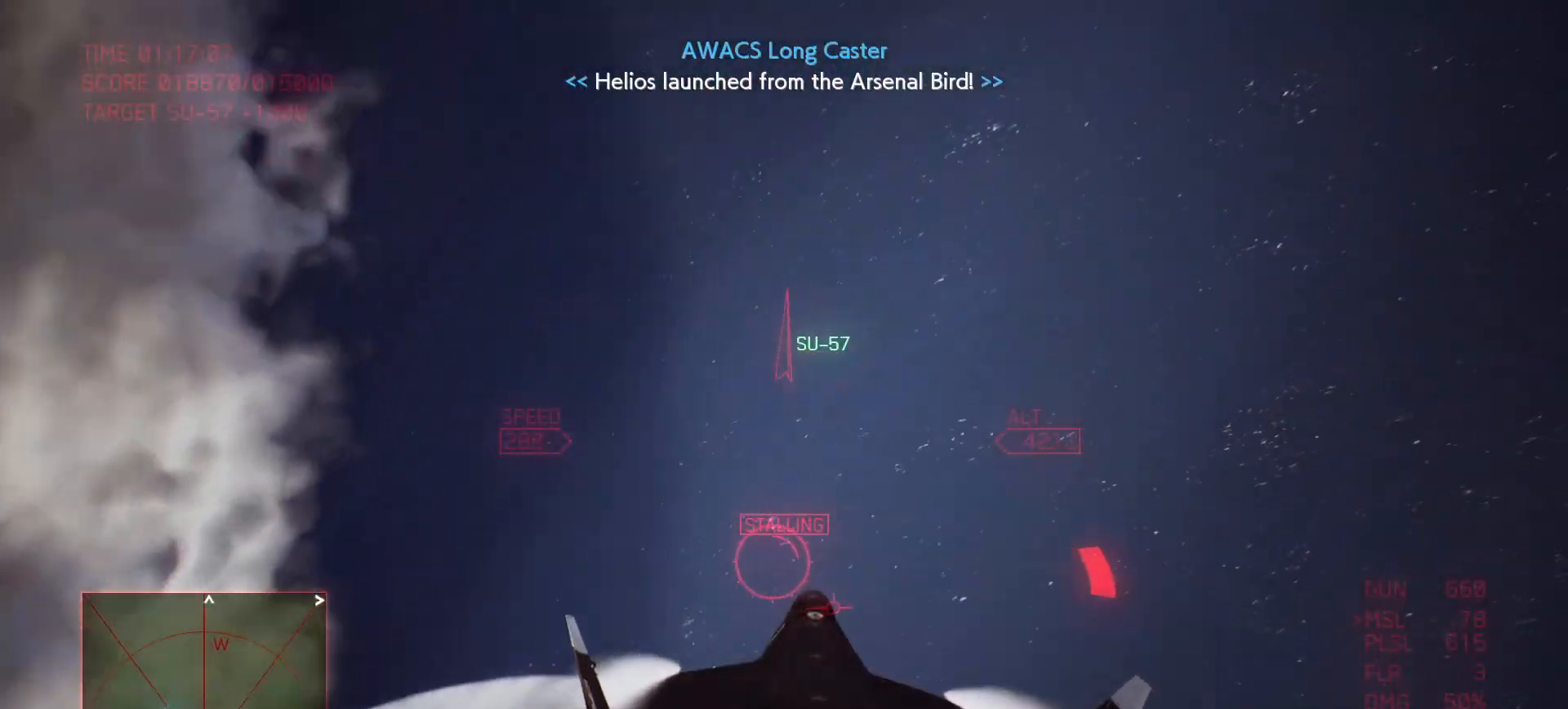
{"buttons": [], "left_stick": "down", "right_stick": "center", "events": [[417, "R1", "up"]]}
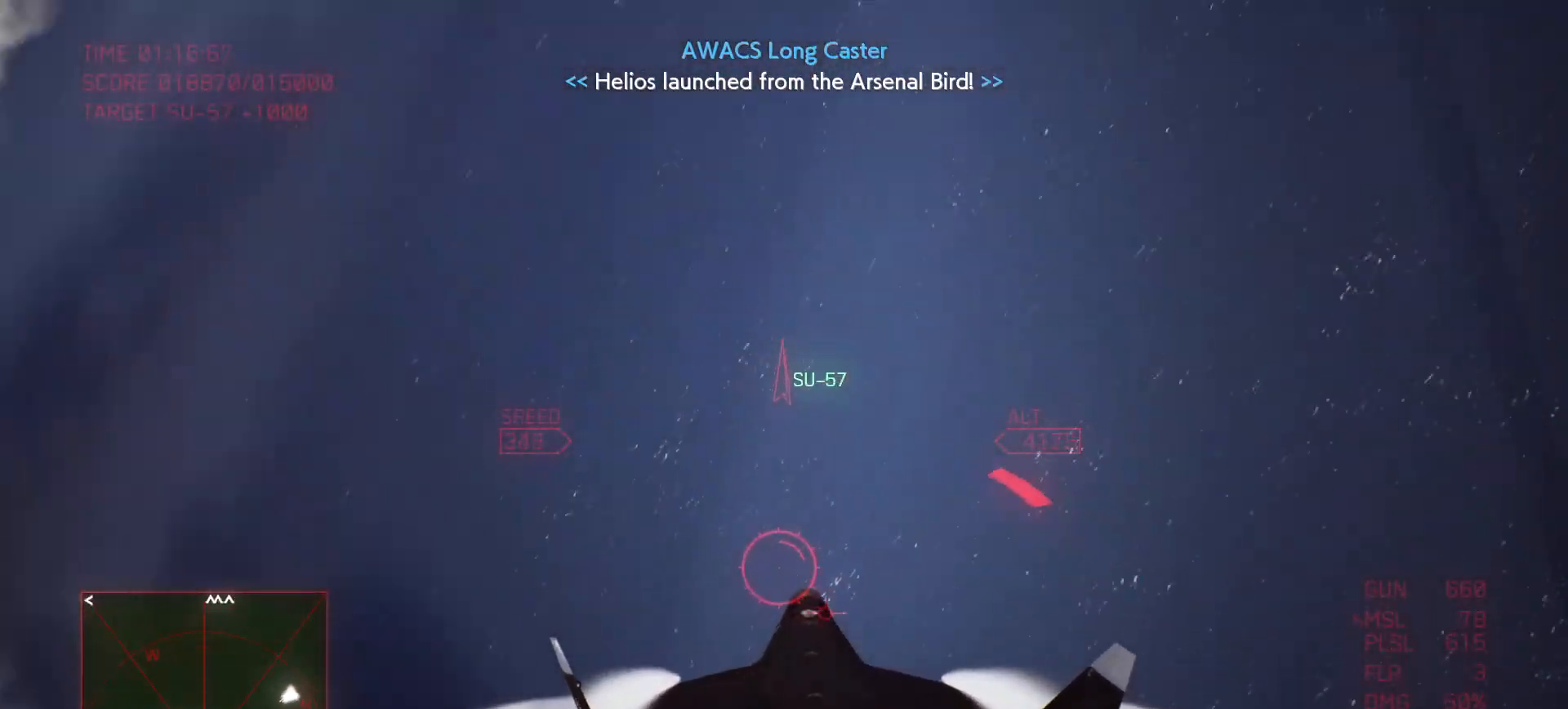
{"buttons": [], "left_stick": "down", "right_stick": "center", "events": []}
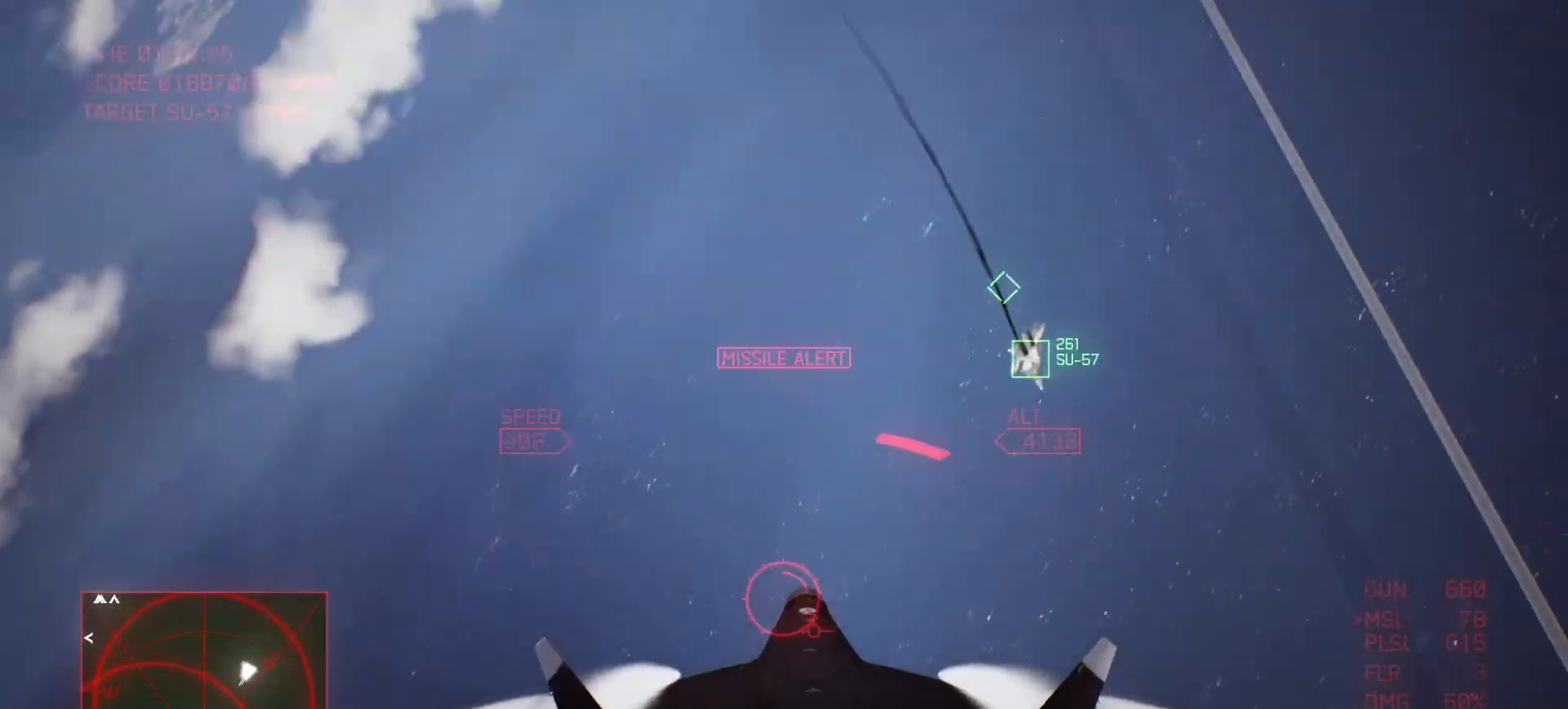
{"buttons": ["R1"], "left_stick": "right", "right_stick": "center", "events": [[17, "left_stick", "down-right"], [67, "R1", "down"], [200, "left_stick", "right"], [300, "left_stick", "up-right"], [500, "left_stick", "right"]]}